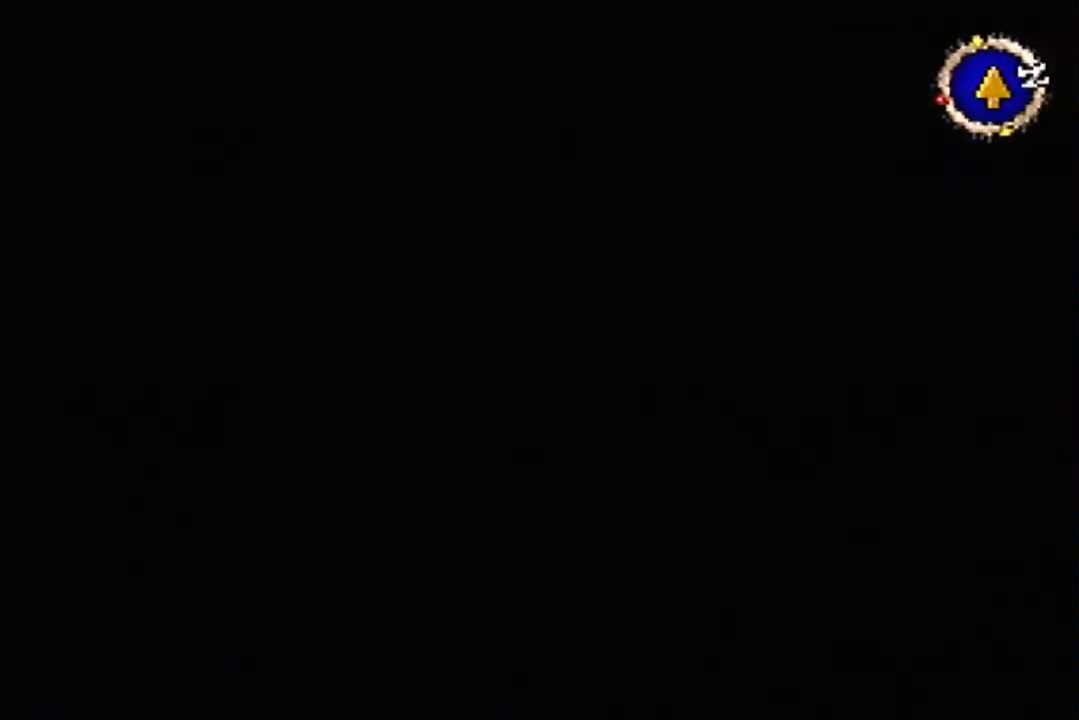
Gameplay with a controller (Nintendo layout); each line is a JSON object with the inputs held at the frame after it (dt_ms = milliseconds from this image to that frame). "button_events" lists button changes between this image and that frame as [ms after this image, input, new state], when the widget could be followed in between (sticks are given only as held states). Not read: B L3 R3.
{"dt_ms": 500, "buttons": [], "left_stick": "down-right", "button_events": []}
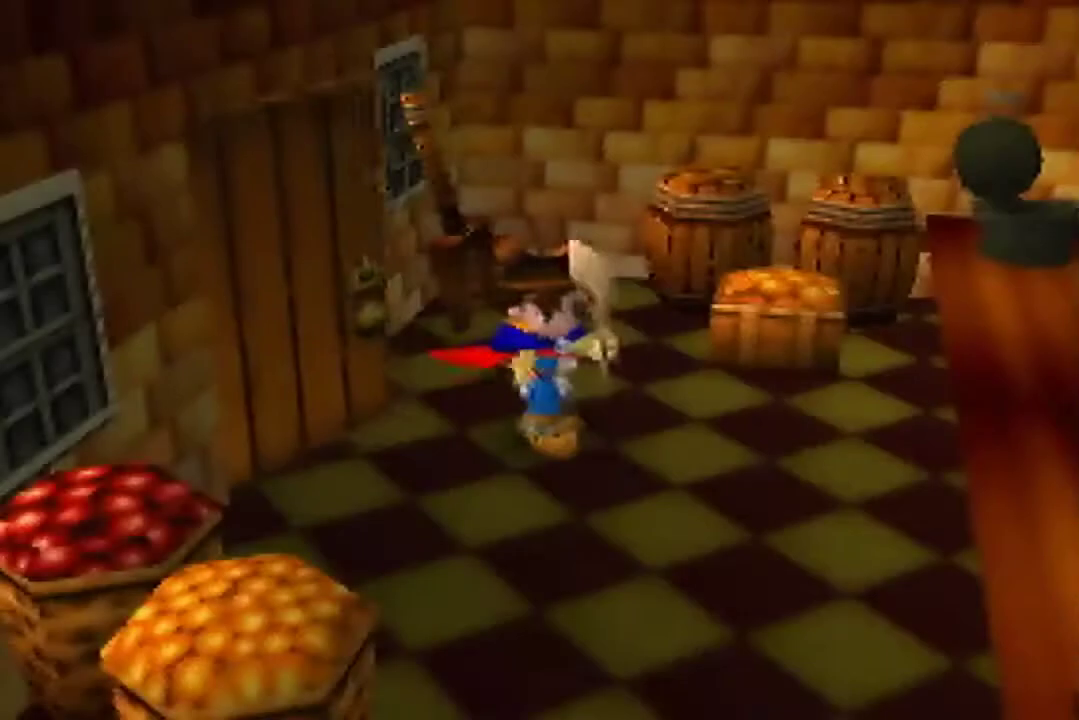
{"dt_ms": 500, "buttons": [], "left_stick": "down-right", "button_events": []}
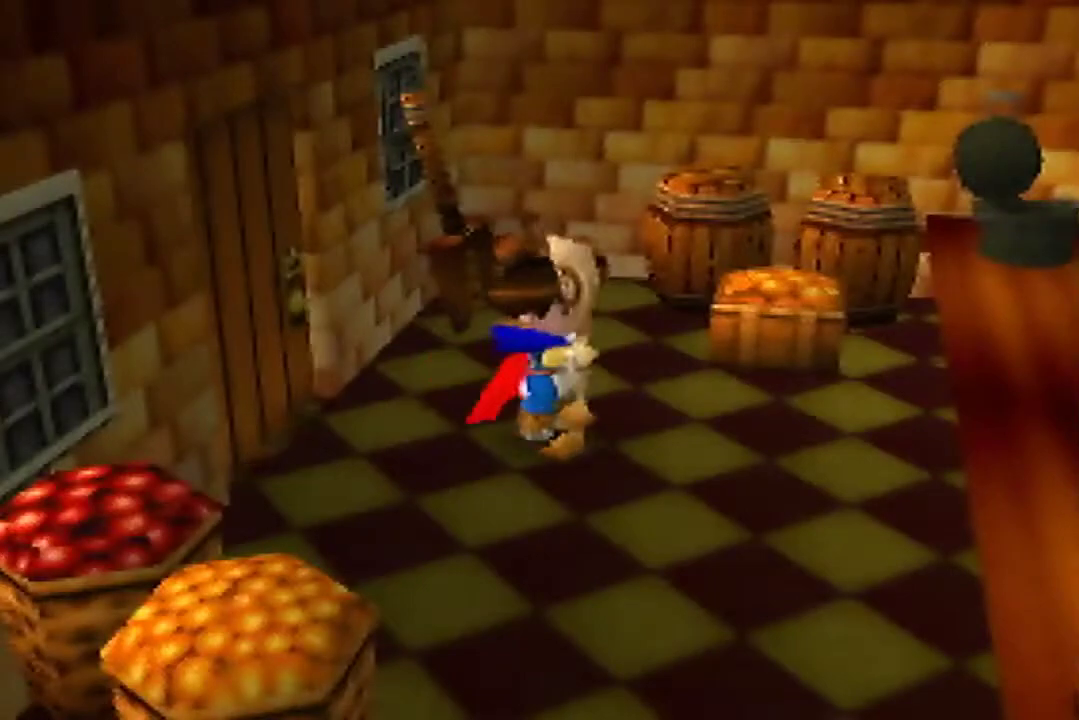
{"dt_ms": 500, "buttons": [], "left_stick": "center"}
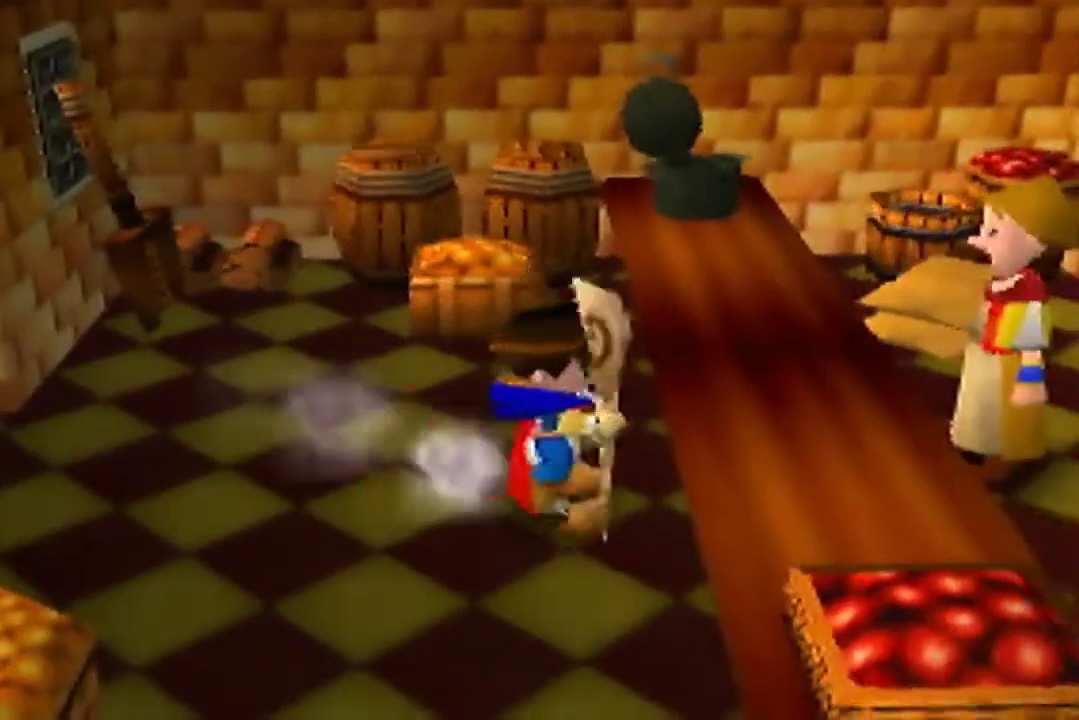
{"dt_ms": 1000, "buttons": [], "left_stick": "right"}
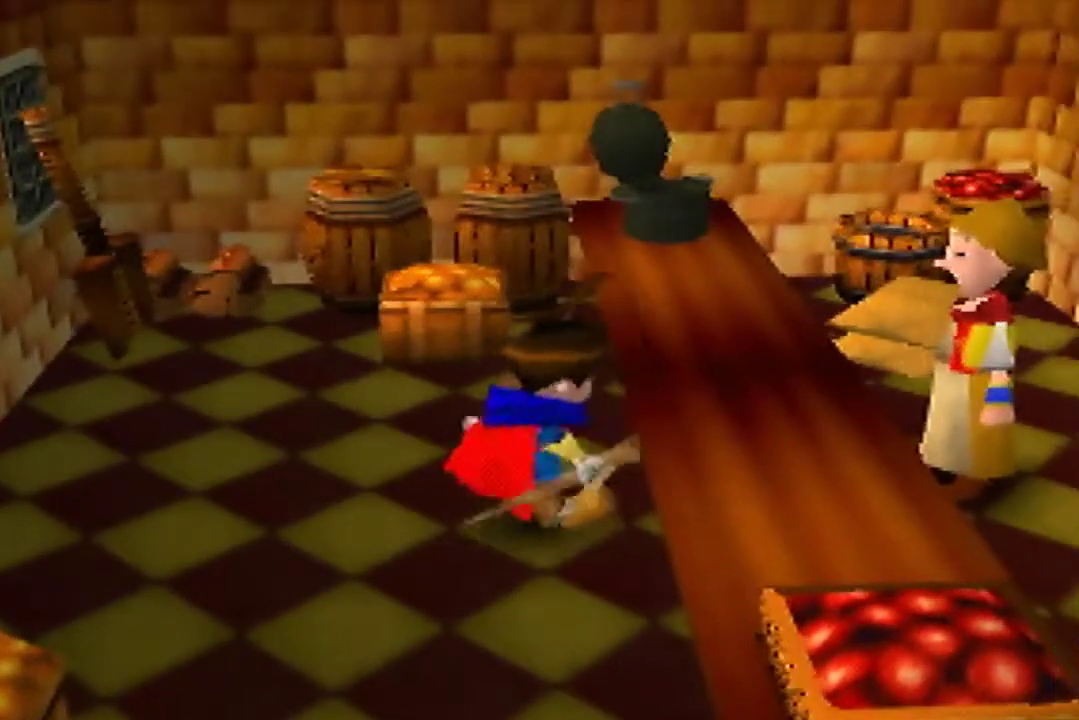
{"dt_ms": 500, "buttons": [], "left_stick": "center", "button_events": [[167, "A", "down"], [467, "A", "up"]]}
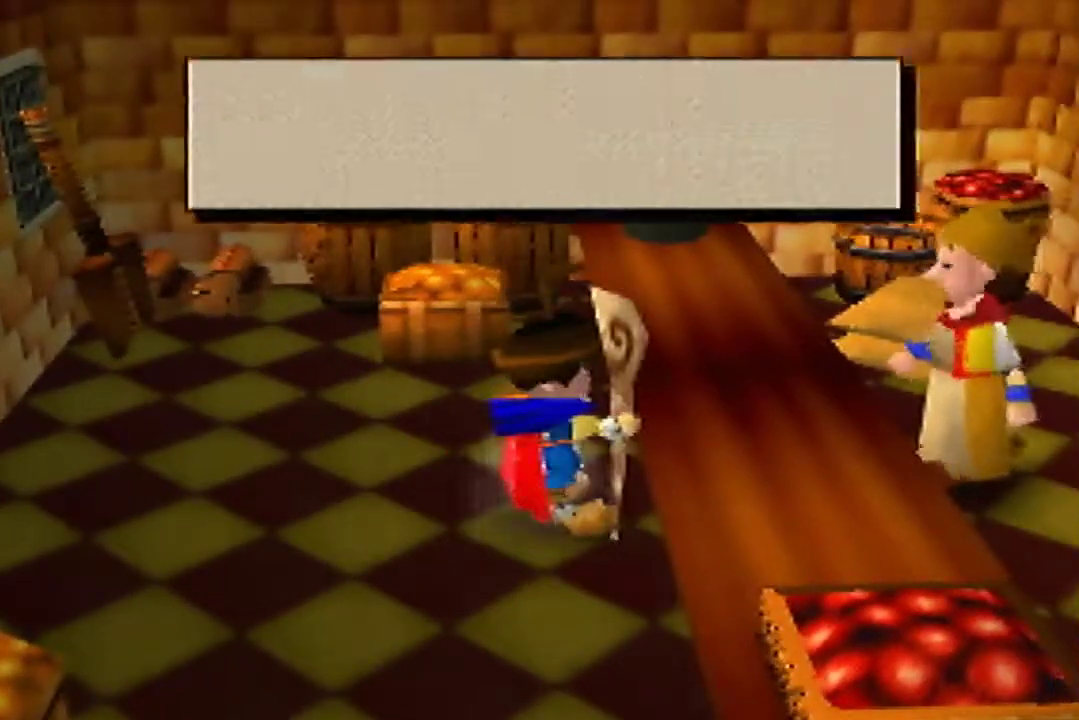
{"dt_ms": 500, "buttons": [], "left_stick": "left", "button_events": [[233, "A", "down"], [333, "A", "up"]]}
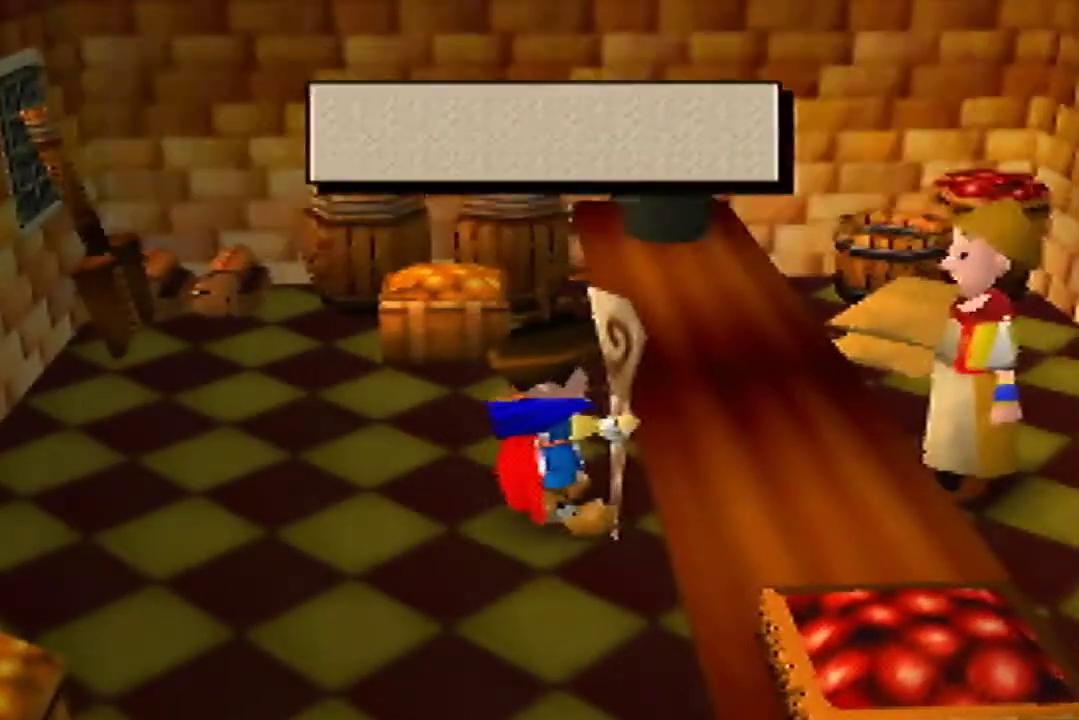
{"dt_ms": 500, "buttons": [], "left_stick": "left", "button_events": []}
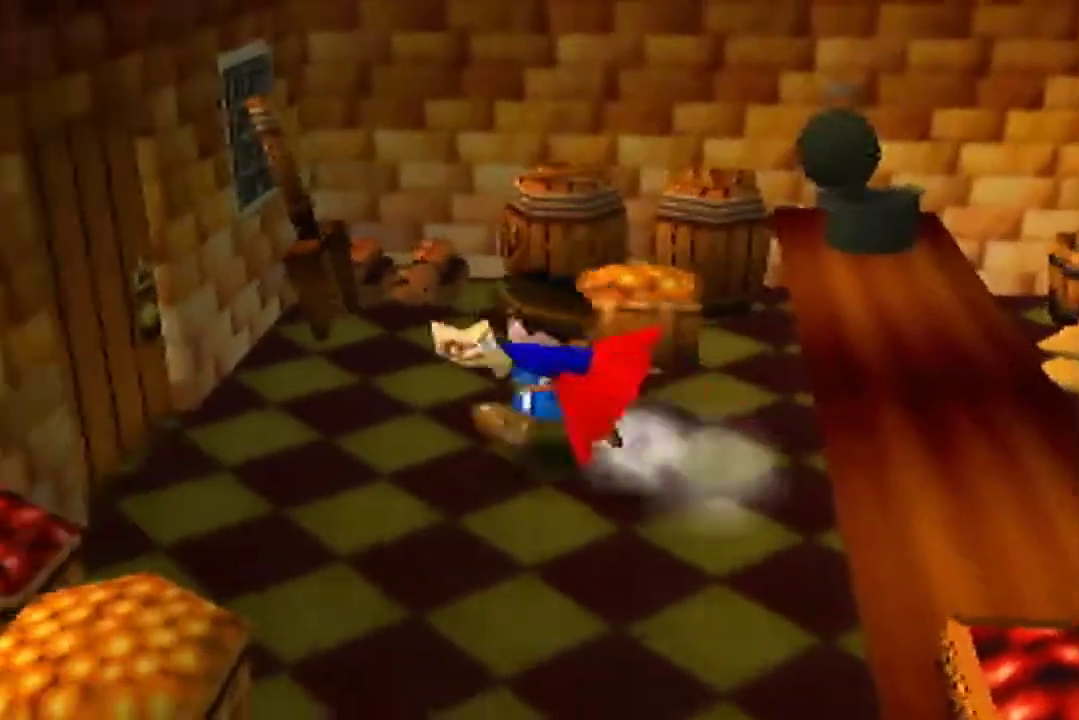
{"dt_ms": 500, "buttons": [], "left_stick": "left", "button_events": []}
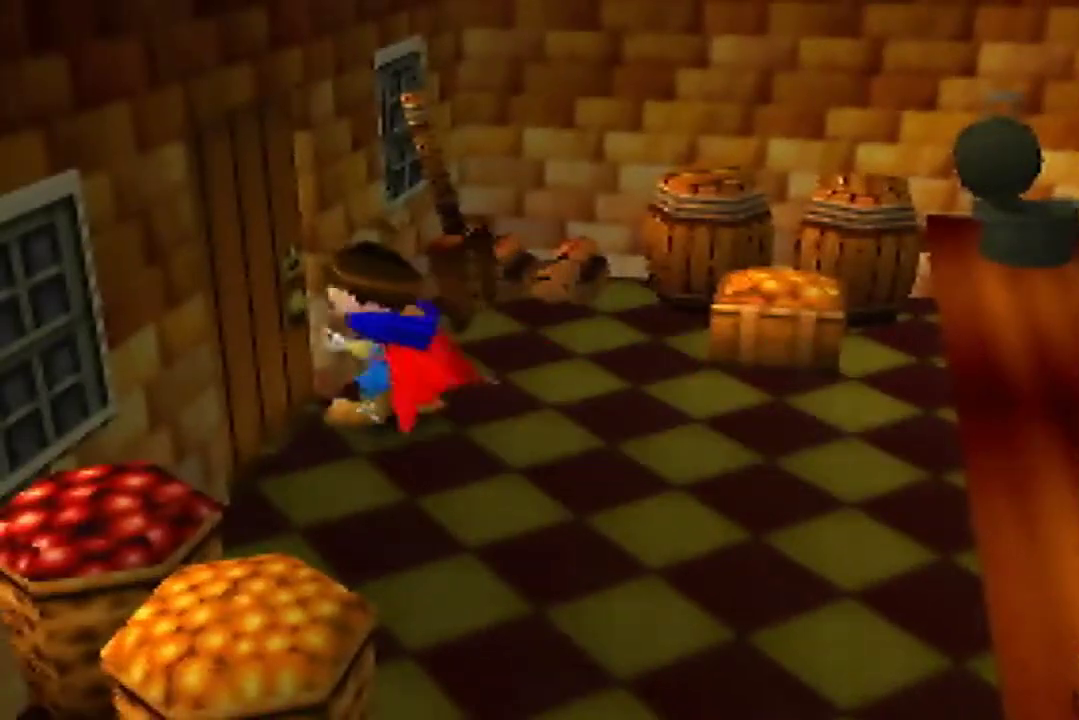
{"dt_ms": 500, "buttons": [], "left_stick": "center", "button_events": []}
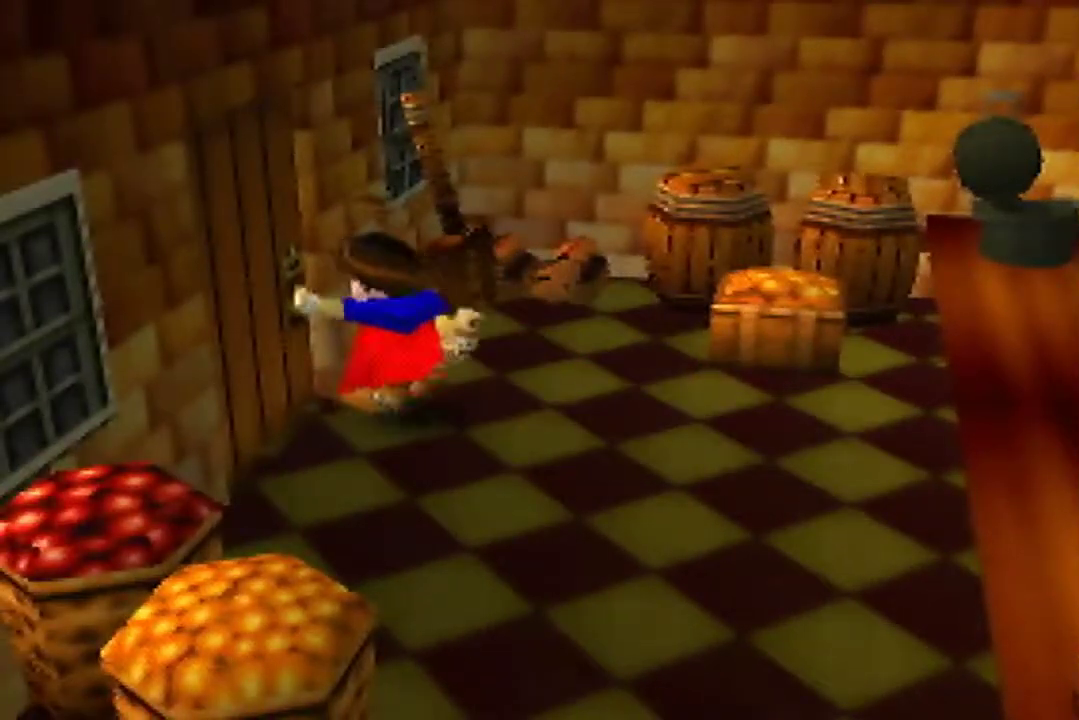
{"dt_ms": 500, "buttons": [], "left_stick": "left", "button_events": []}
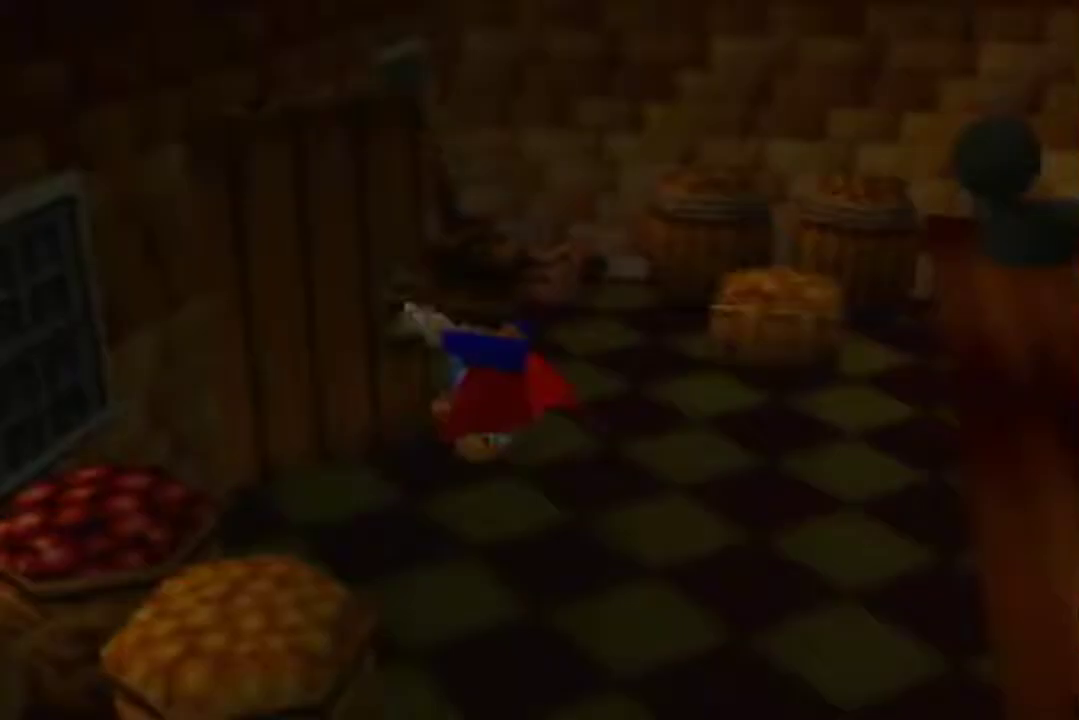
{"dt_ms": 500, "buttons": [], "left_stick": "left", "button_events": []}
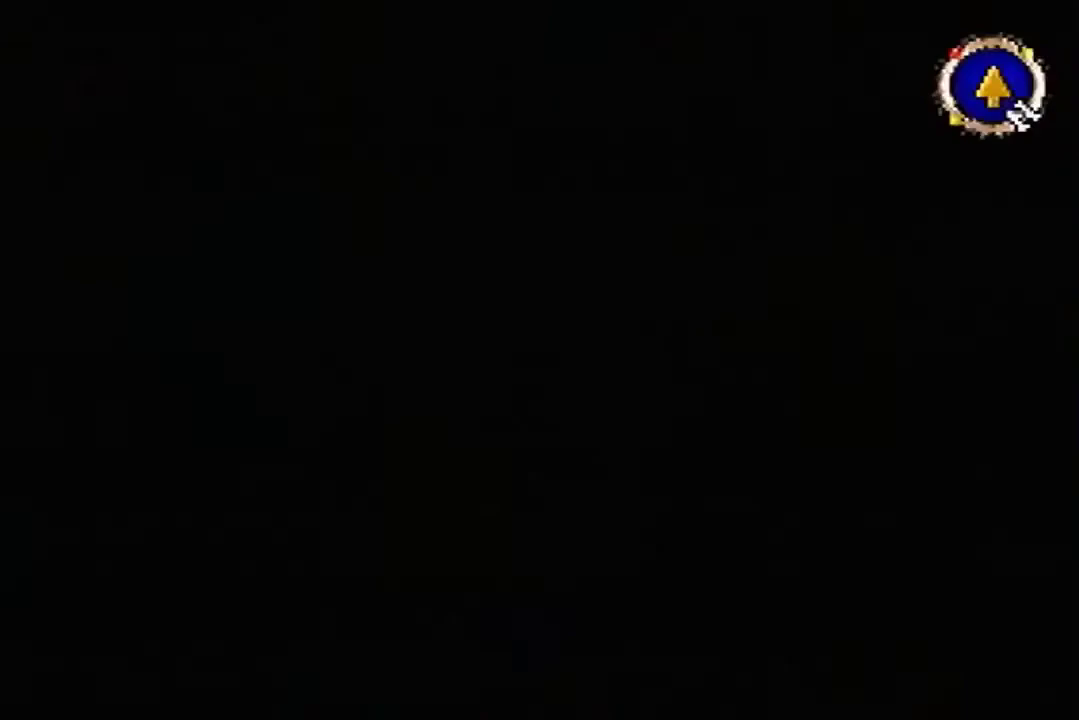
{"dt_ms": 500, "buttons": [], "left_stick": "left", "button_events": []}
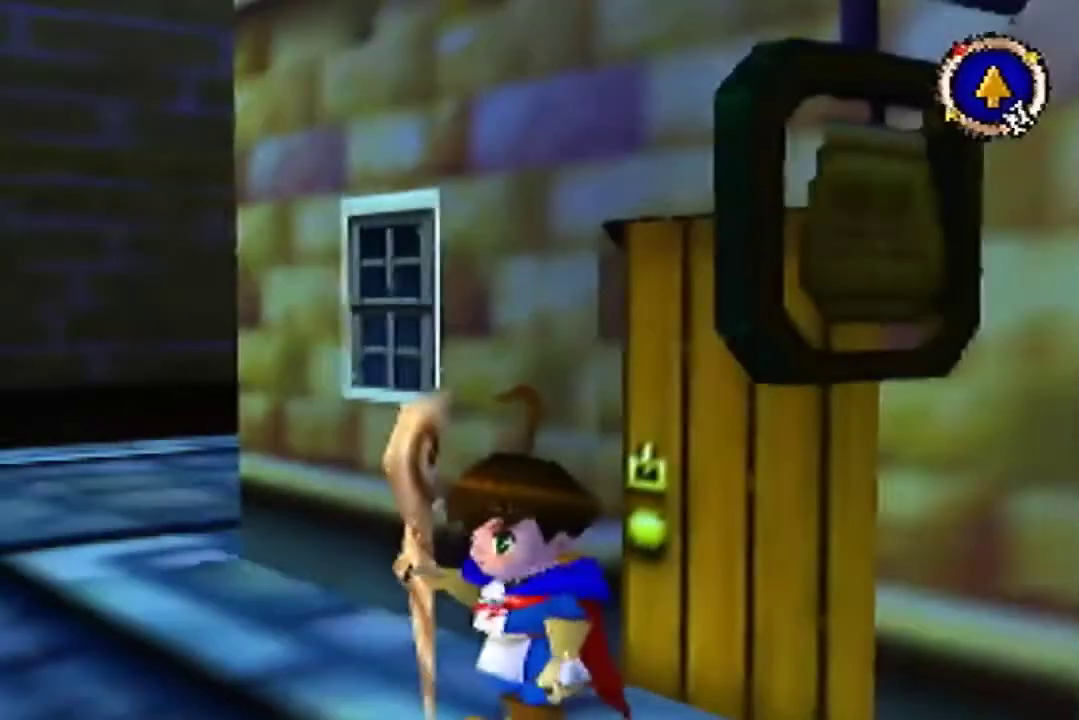
{"dt_ms": 500, "buttons": [], "left_stick": "left", "button_events": []}
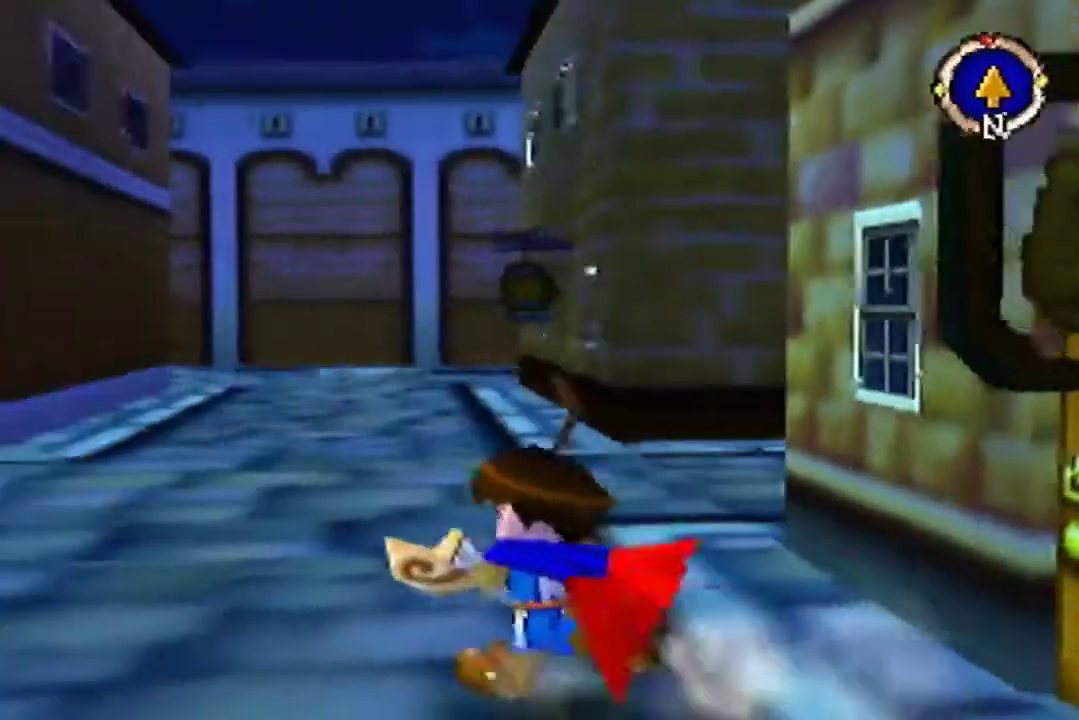
{"dt_ms": 500, "buttons": [], "left_stick": "up", "button_events": []}
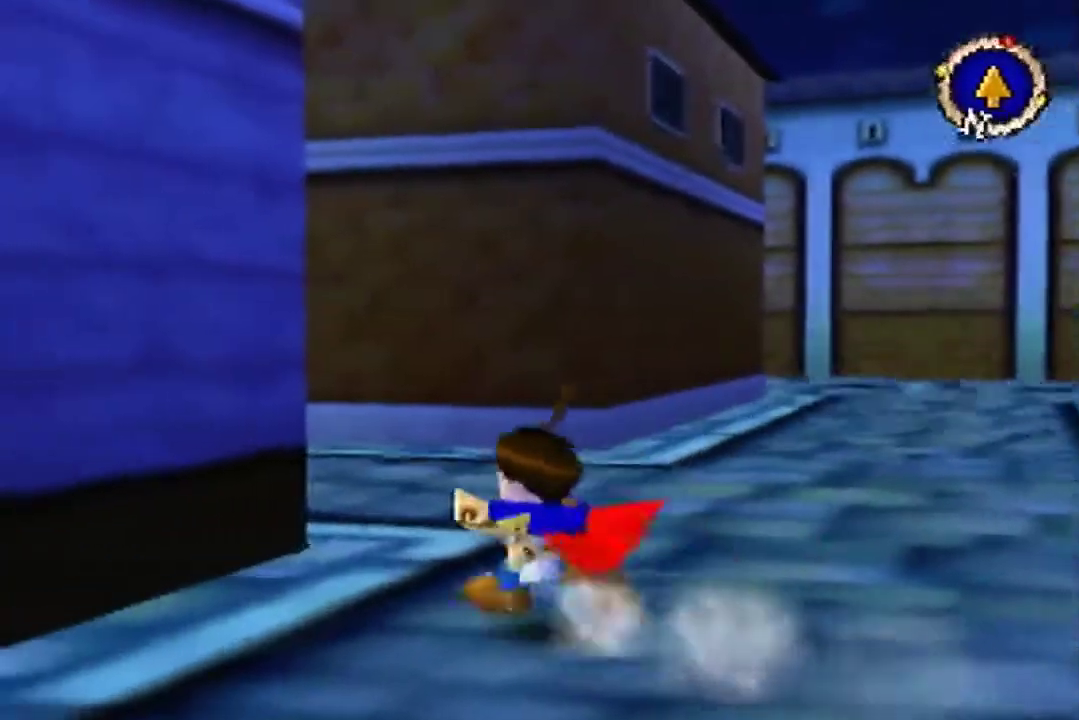
{"dt_ms": 500, "buttons": [], "left_stick": "up-left", "button_events": []}
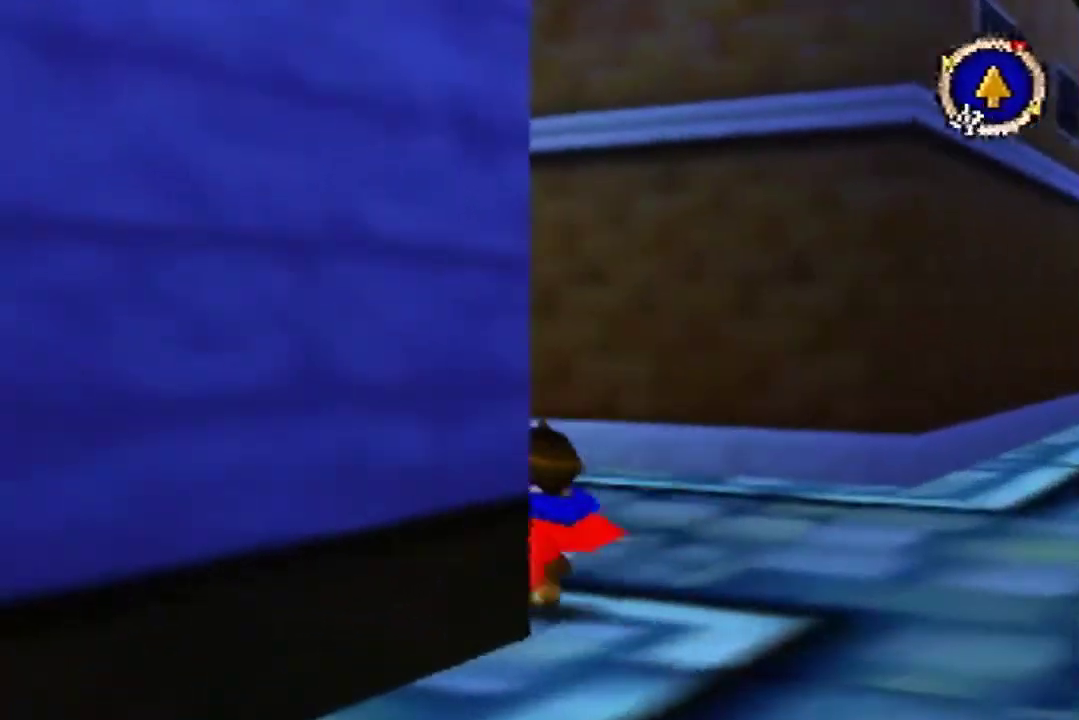
{"dt_ms": 500, "buttons": [], "left_stick": "up-left", "button_events": []}
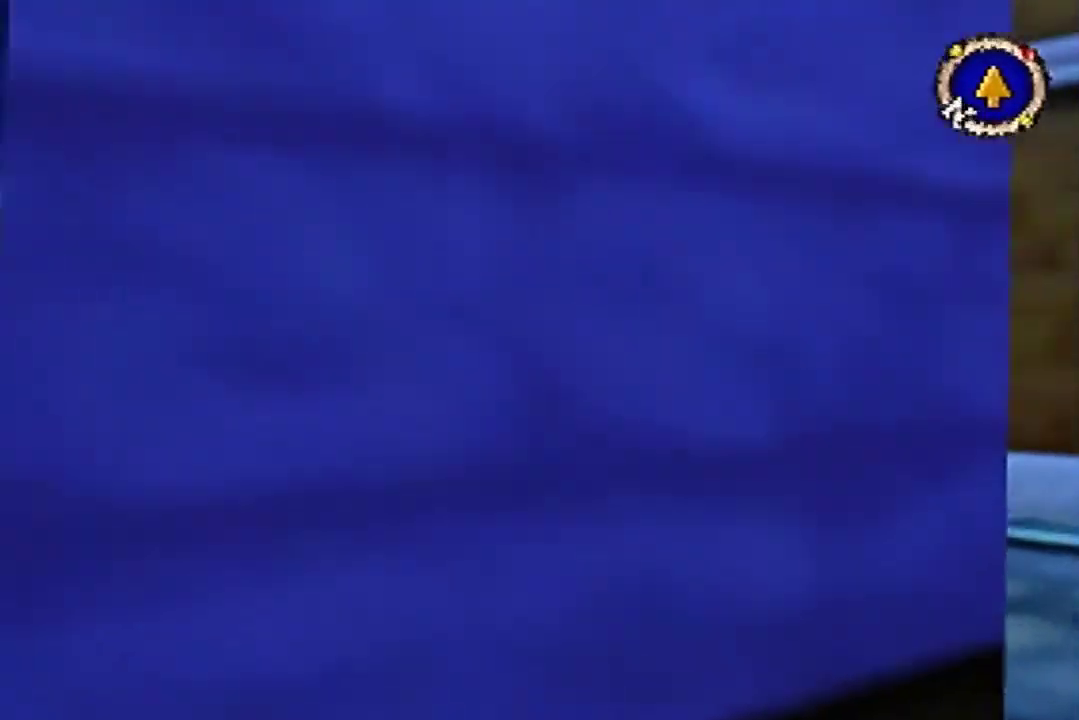
{"dt_ms": 500, "buttons": [], "left_stick": "up-left", "button_events": []}
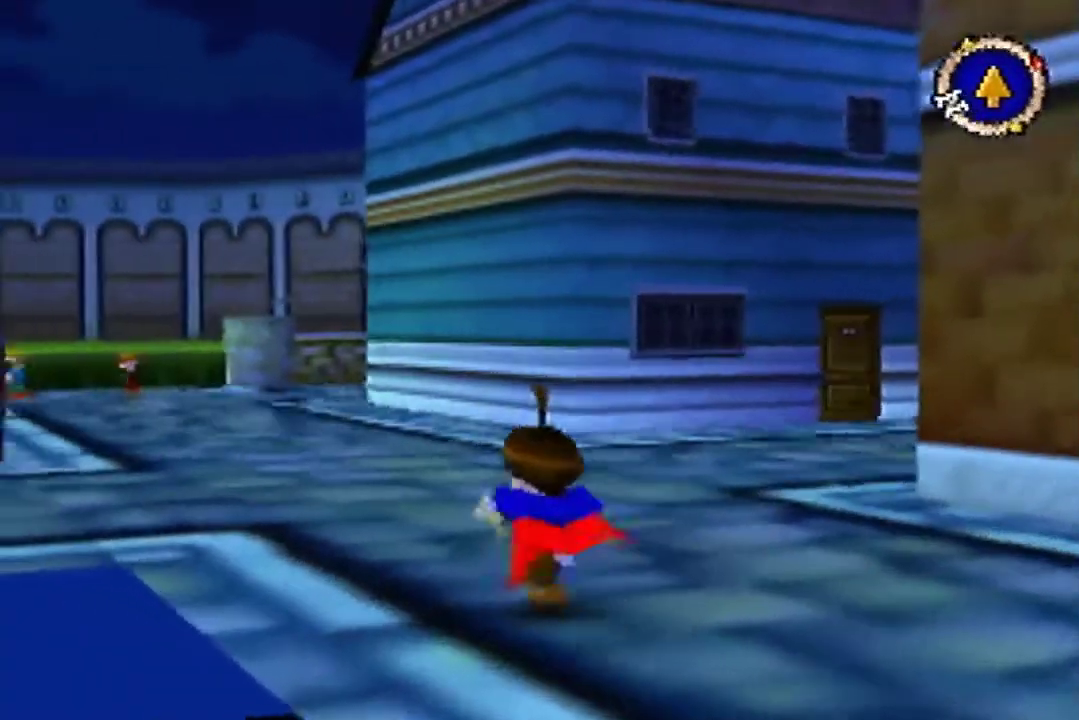
{"dt_ms": 500, "buttons": [], "left_stick": "up", "button_events": []}
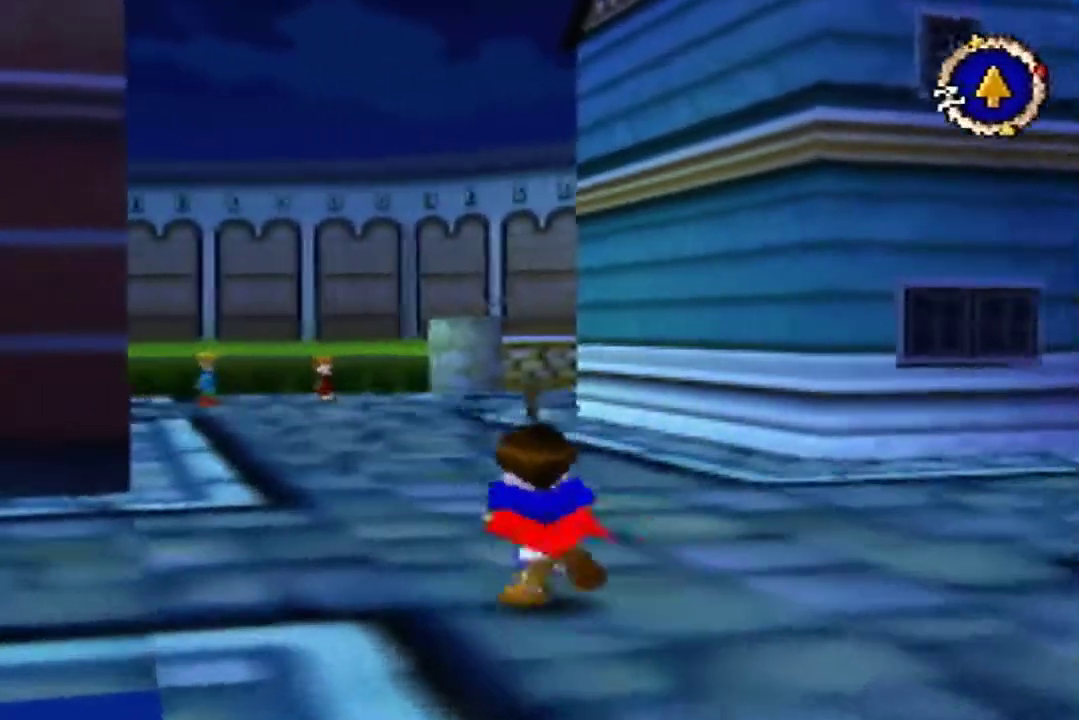
{"dt_ms": 500, "buttons": [], "left_stick": "up", "button_events": []}
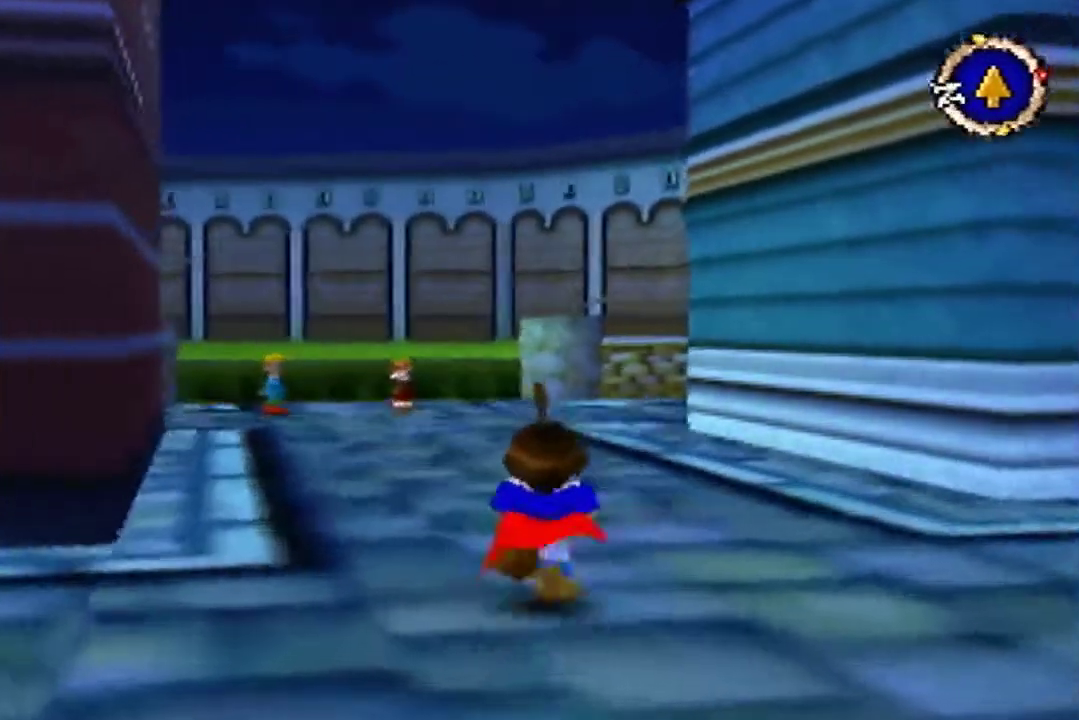
{"dt_ms": 500, "buttons": [], "left_stick": "up", "button_events": []}
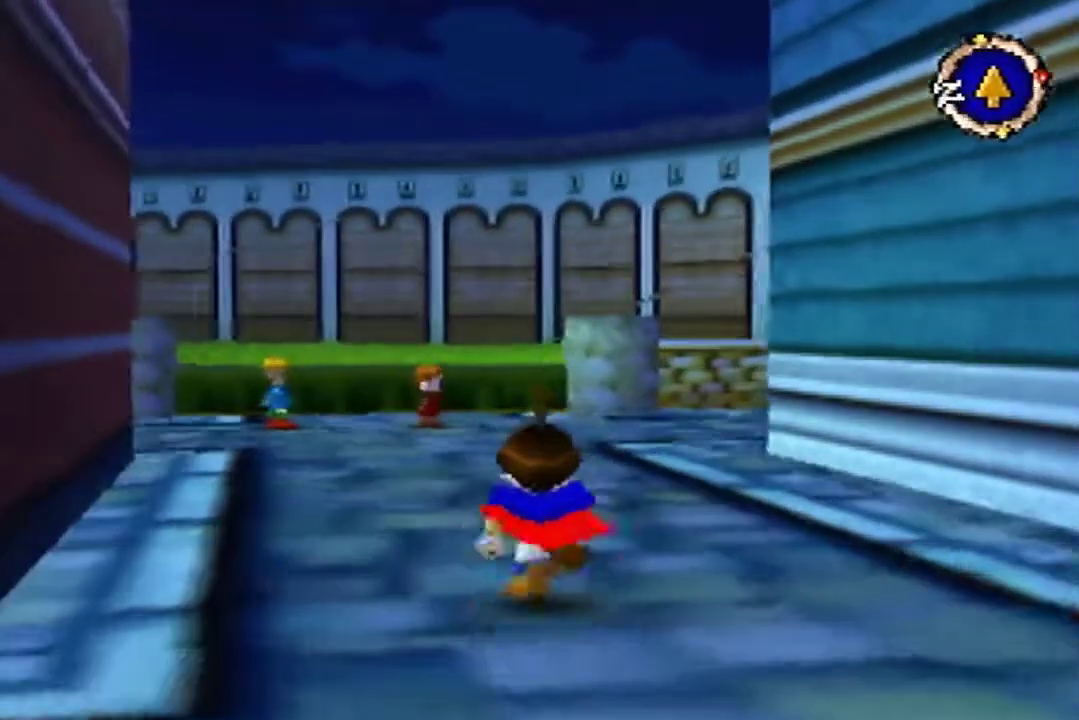
{"dt_ms": 500, "buttons": [], "left_stick": "up", "button_events": []}
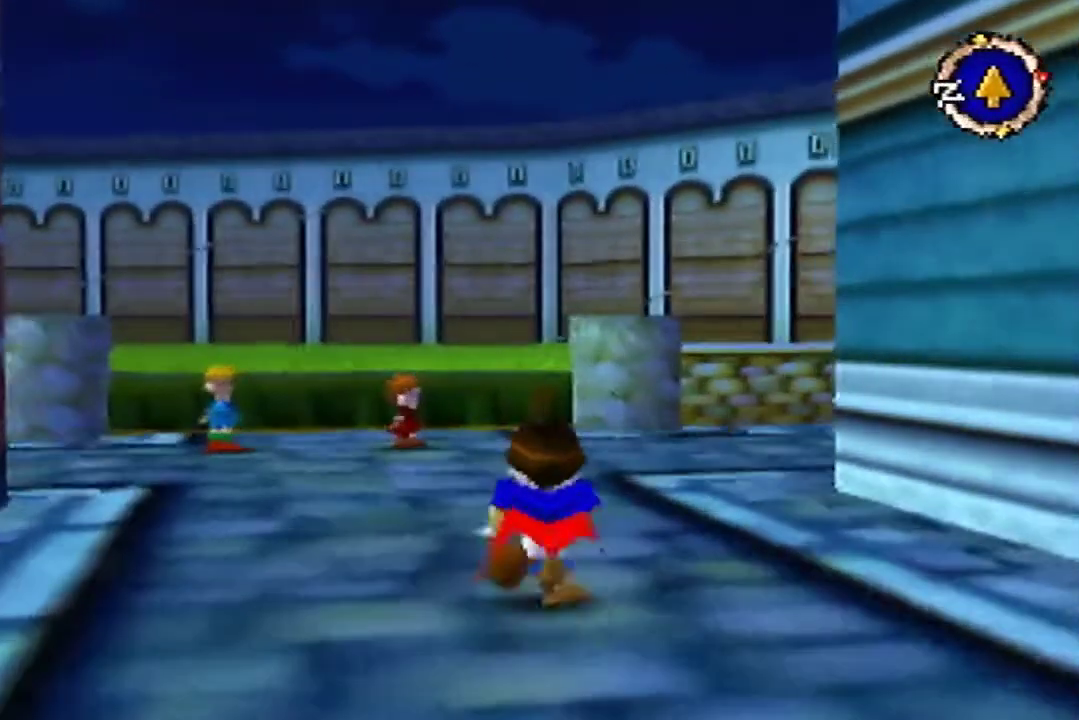
{"dt_ms": 500, "buttons": [], "left_stick": "up", "button_events": []}
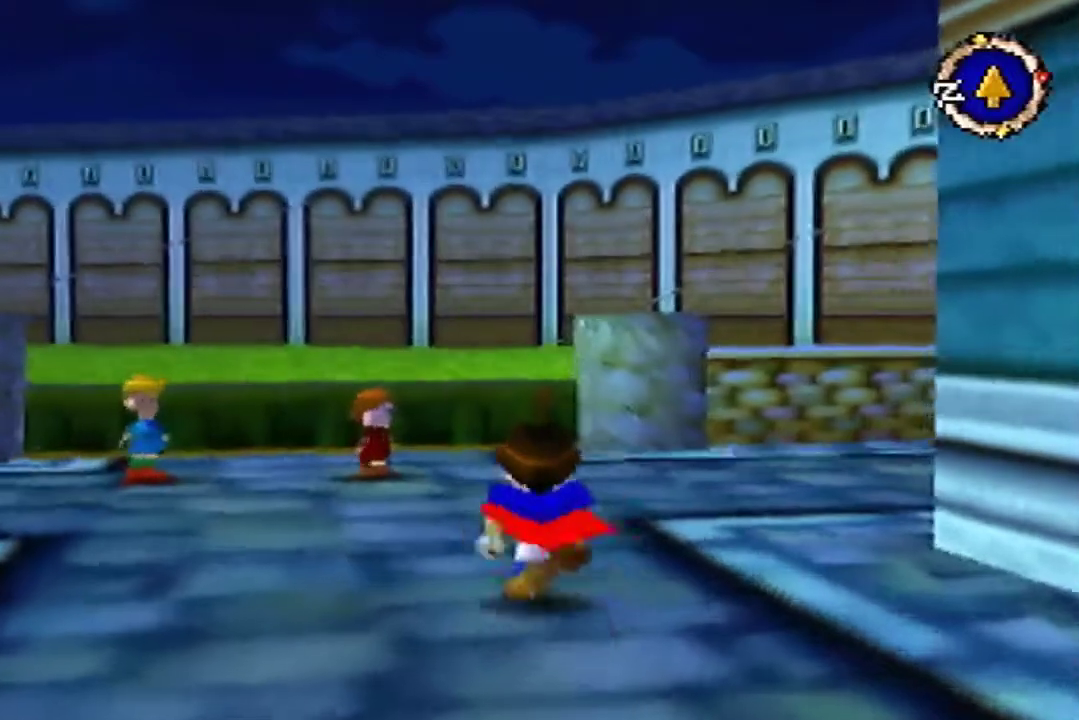
{"dt_ms": 500, "buttons": [], "left_stick": "up", "button_events": []}
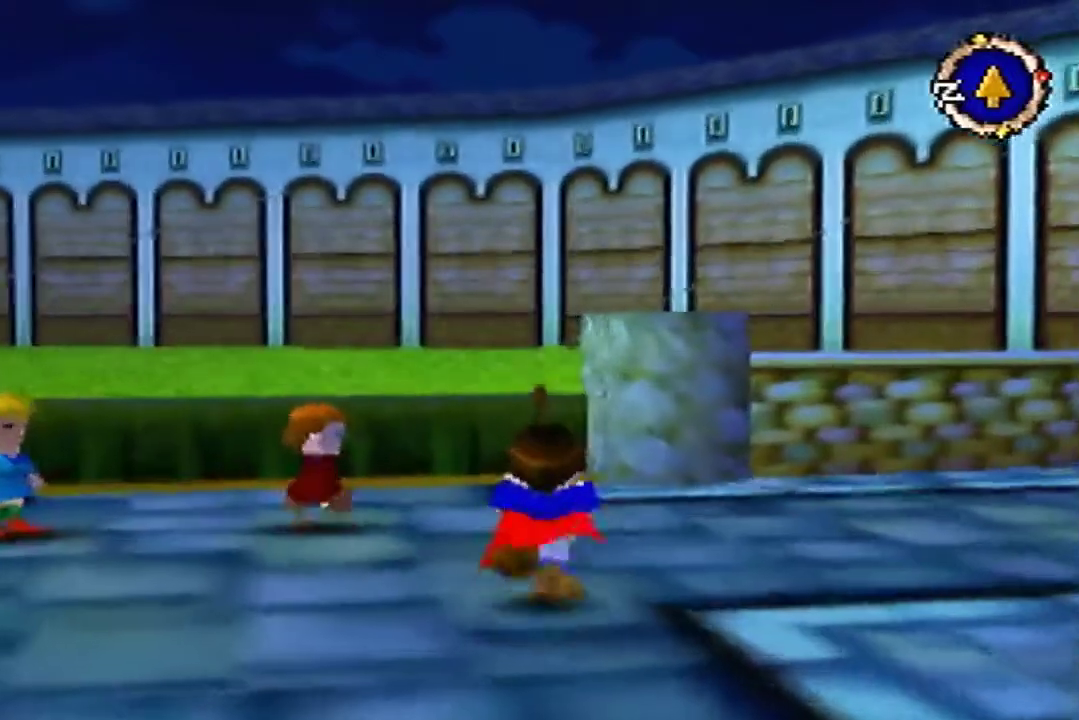
{"dt_ms": 500, "buttons": [], "left_stick": "up", "button_events": []}
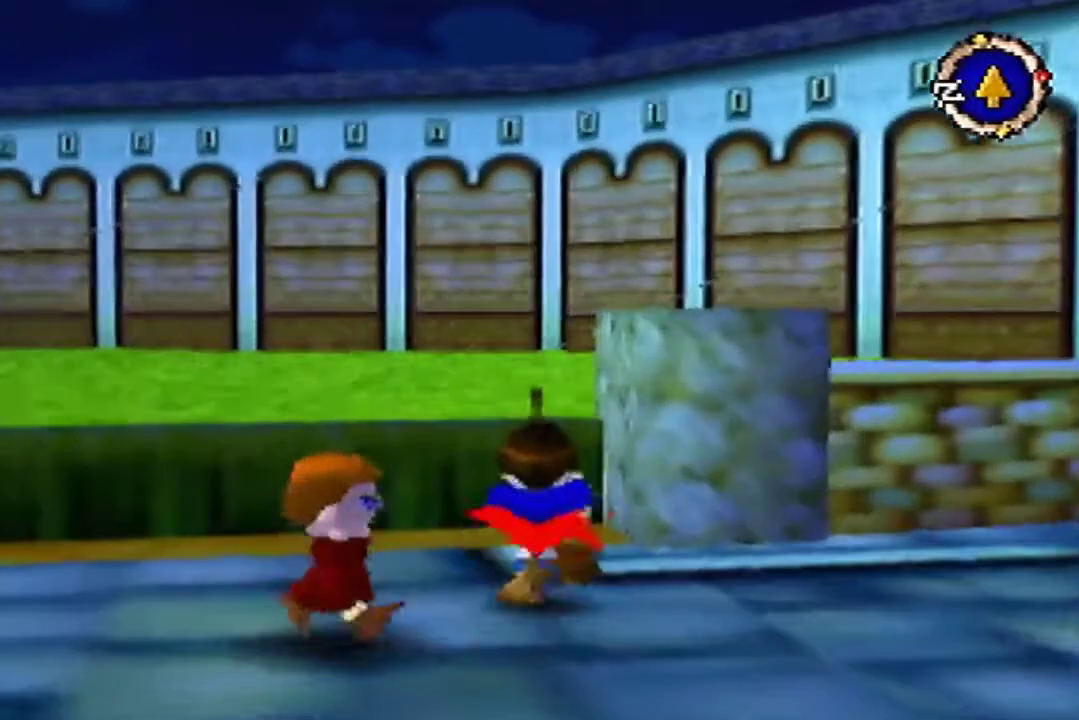
{"dt_ms": 500, "buttons": [], "left_stick": "up-left", "button_events": [[333, "A", "down"], [400, "C_UP", "down"], [467, "A", "up"], [467, "C_UP", "up"]]}
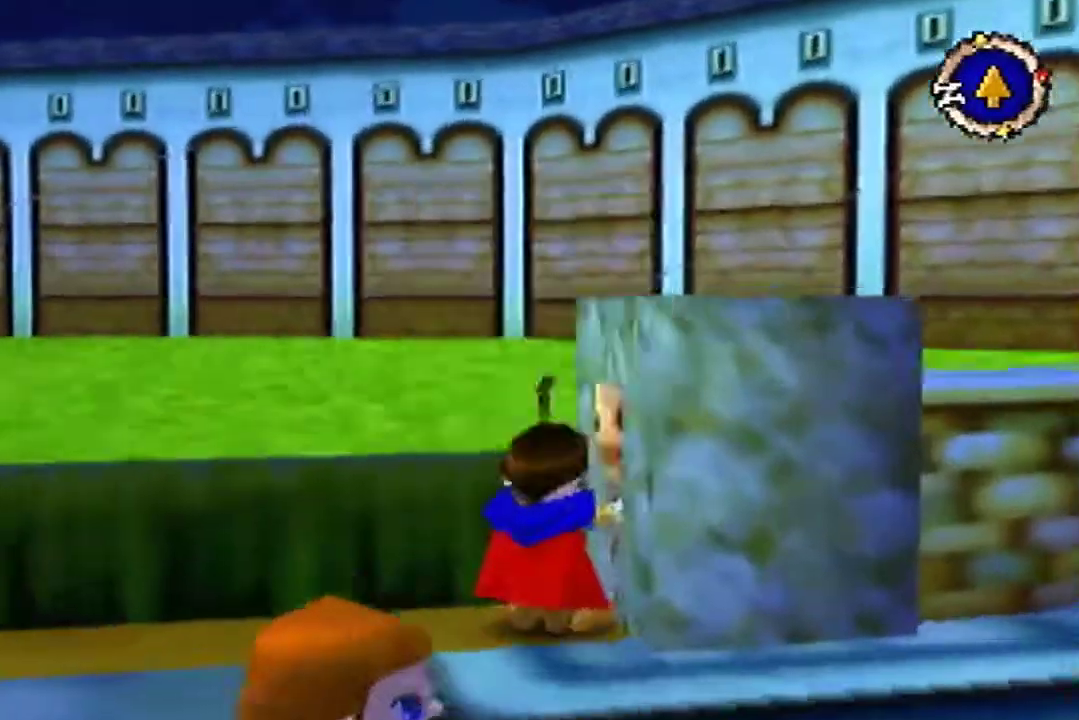
{"dt_ms": 500, "buttons": [], "left_stick": "down-left", "button_events": []}
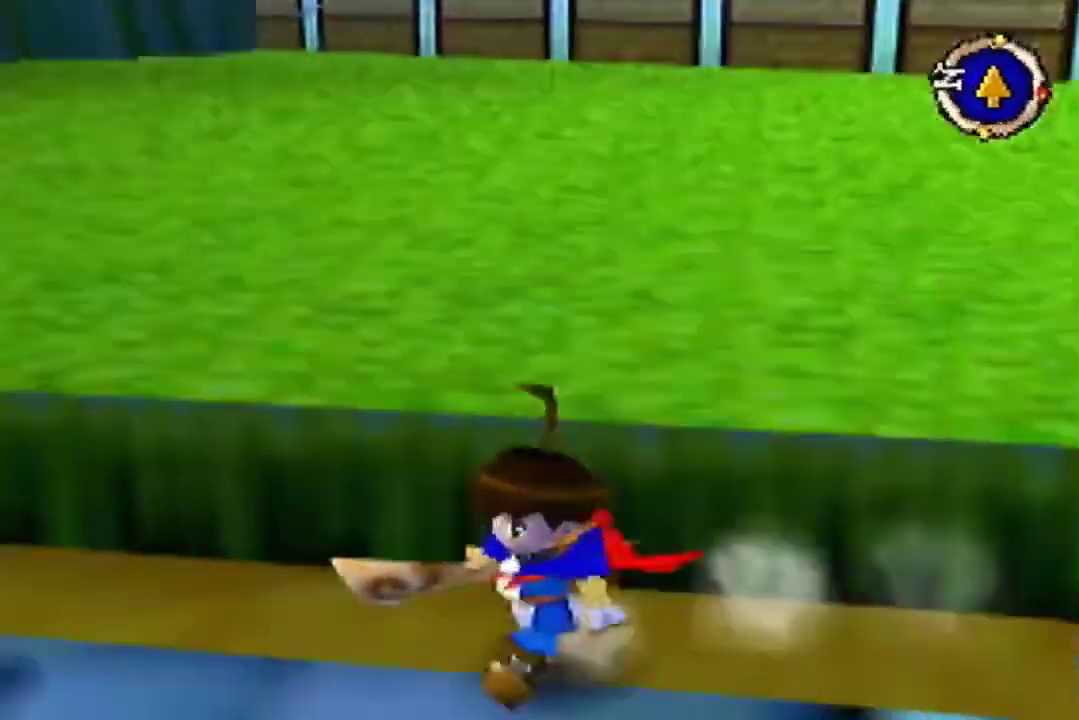
{"dt_ms": 500, "buttons": [], "left_stick": "up-left", "button_events": []}
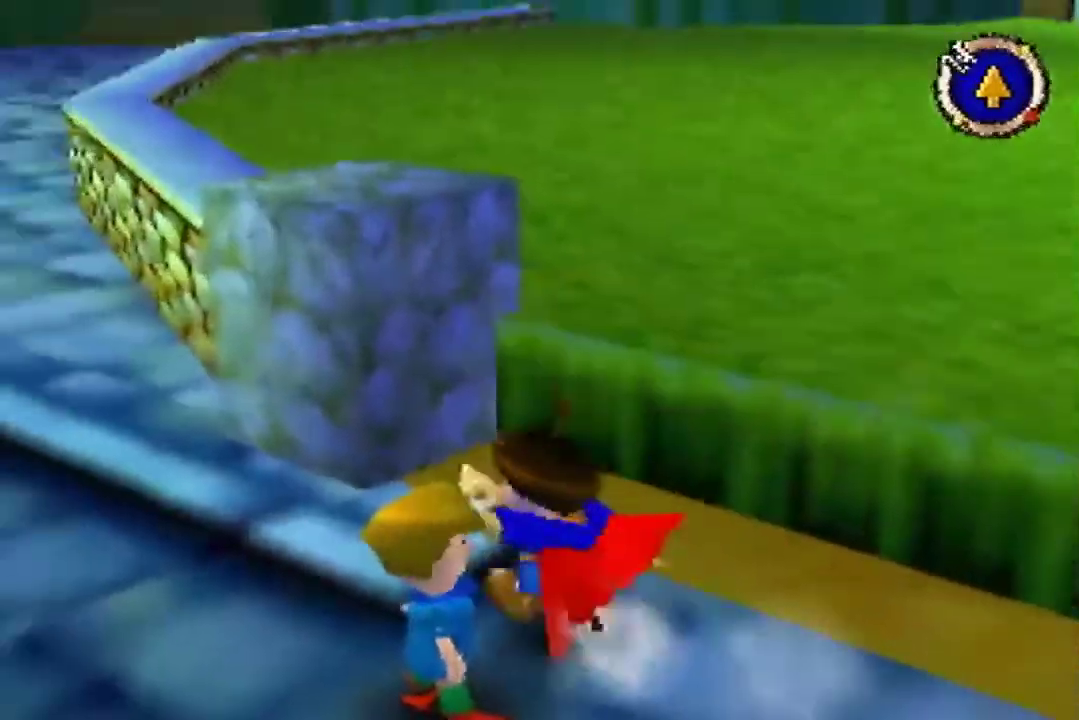
{"dt_ms": 500, "buttons": [], "left_stick": "up", "button_events": []}